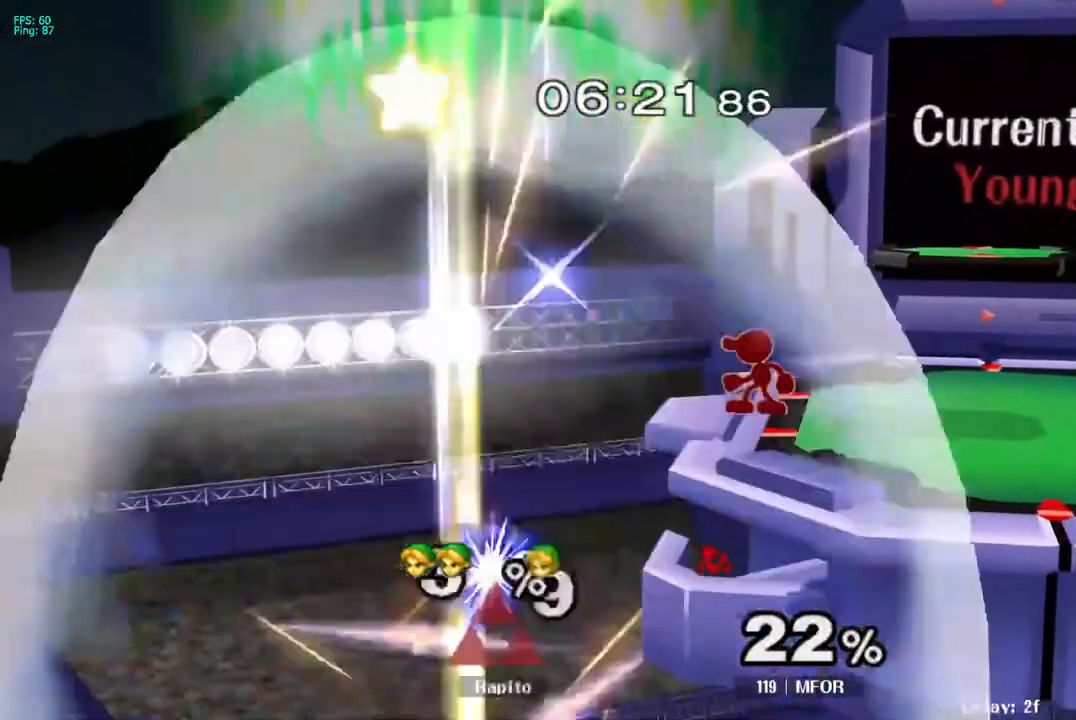
Gameplay with a controller (Nintendo layout); each line is a JSON object with the inputs held at the frame after it. "events" lists button and stick changes between this image and that frame as [ms after this image, input, new state], when the widget could be followed in between. Not read: L3 R3.
{"buttons": [], "left_stick": "center", "right_stick": "center", "events": [[133, "Y", "up"], [167, "Y", "down"], [367, "Y", "up"], [367, "left_stick", "center"]]}
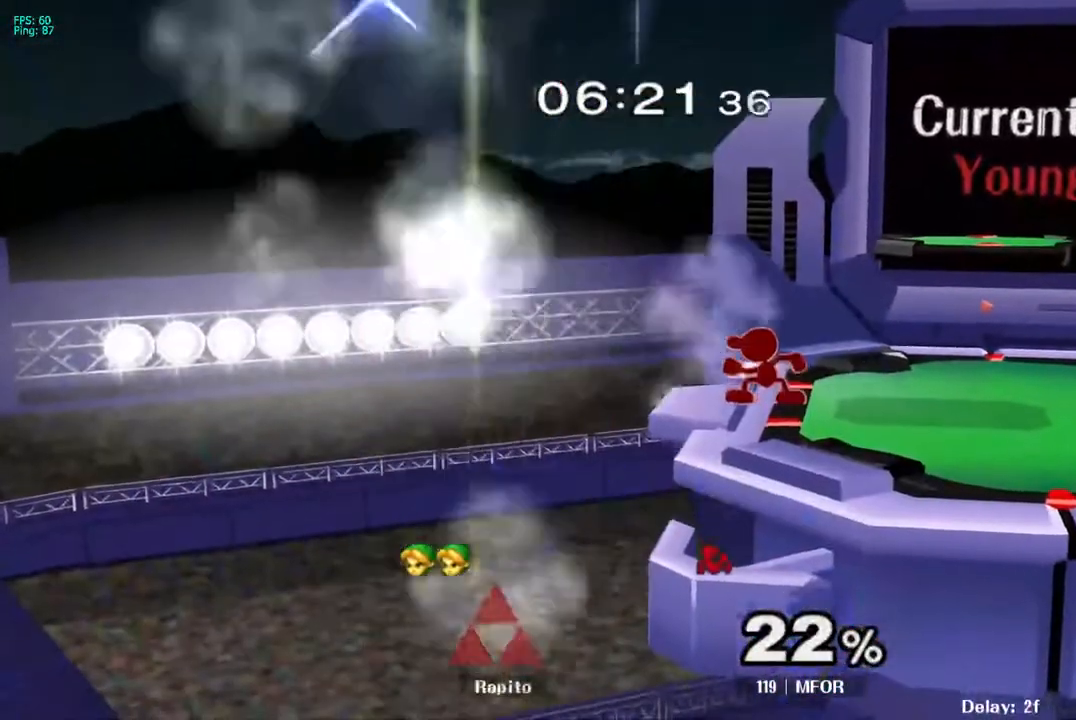
{"buttons": [], "left_stick": "down", "right_stick": "center", "events": [[217, "left_stick", "down"], [250, "B", "down"], [317, "B", "up"], [400, "B", "down"], [500, "B", "up"]]}
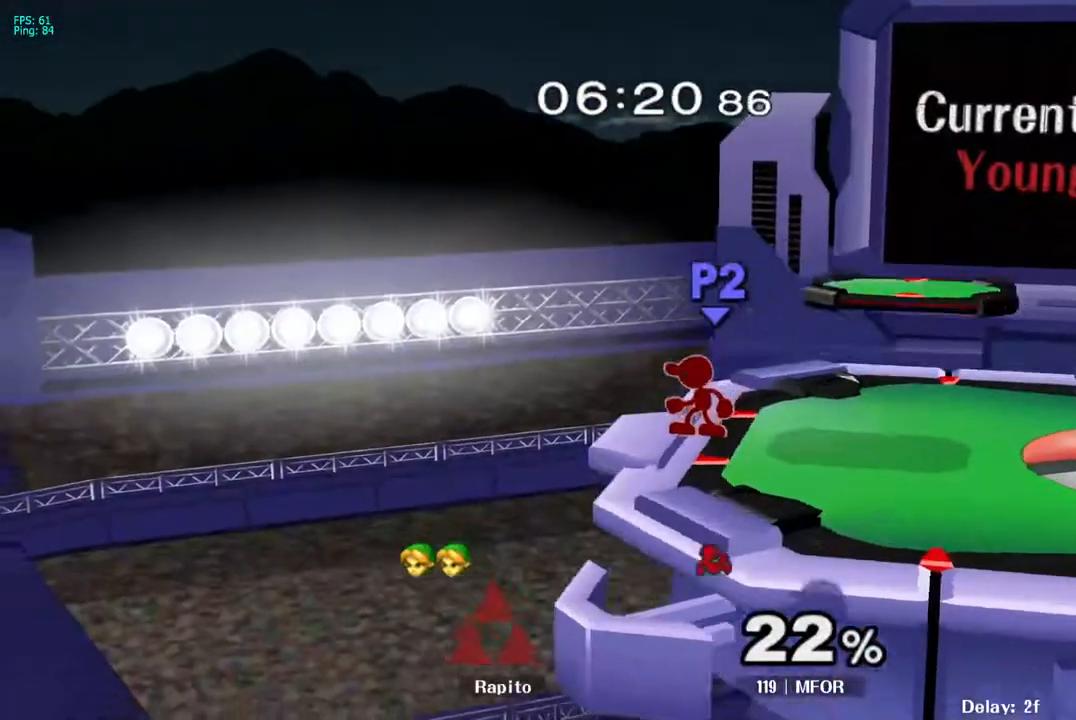
{"buttons": ["B"], "left_stick": "down", "right_stick": "center", "events": [[50, "B", "down"], [117, "B", "up"], [167, "B", "down"], [217, "B", "up"], [283, "B", "down"], [333, "B", "up"], [383, "B", "down"], [450, "B", "up"], [483, "B", "down"]]}
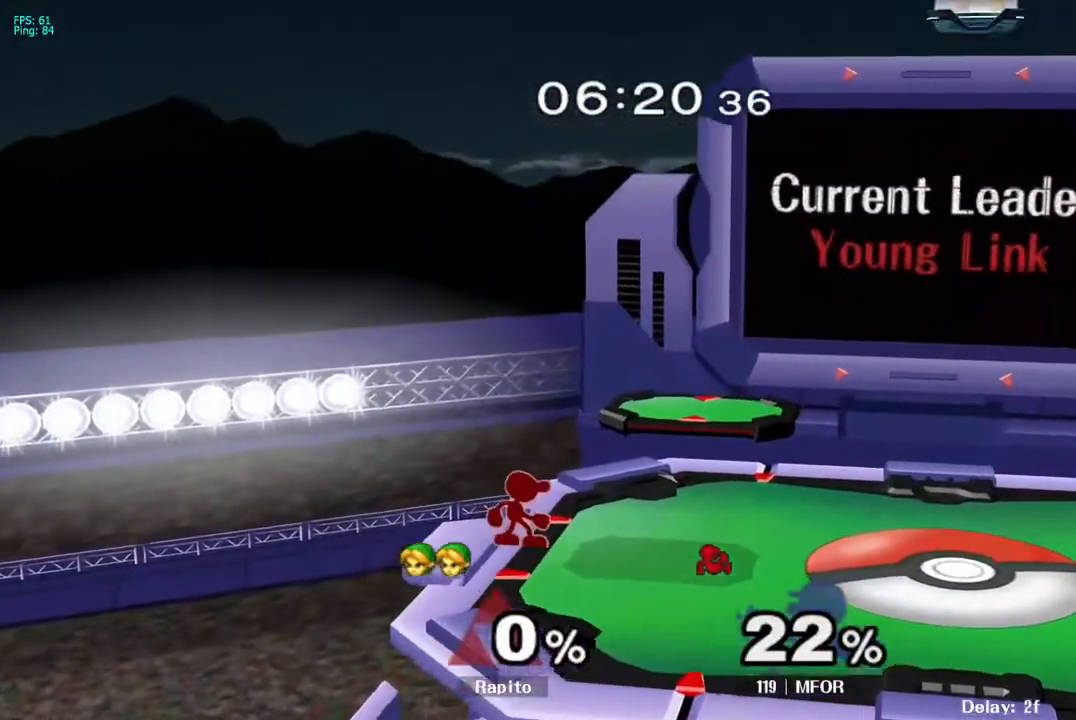
{"buttons": [], "left_stick": "down", "right_stick": "center", "events": [[50, "B", "up"], [100, "B", "down"], [183, "B", "up"], [217, "B", "down"], [283, "B", "up"], [333, "B", "down"], [383, "B", "up"], [450, "B", "down"], [500, "B", "up"]]}
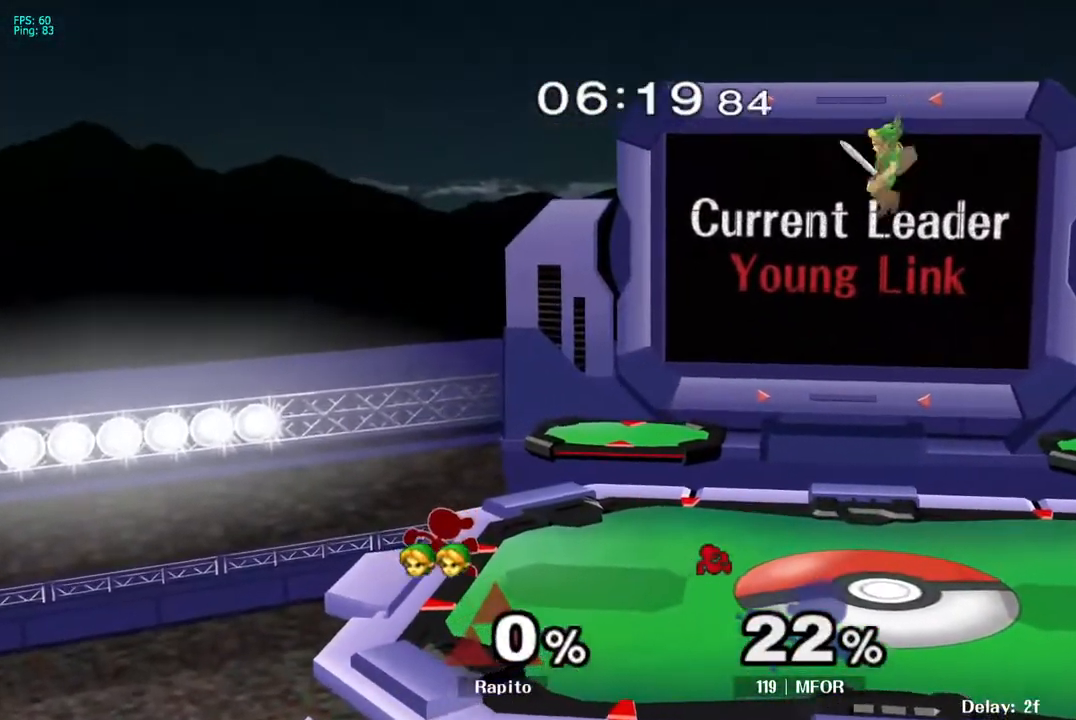
{"buttons": [], "left_stick": "center", "right_stick": "center", "events": [[50, "B", "down"], [117, "B", "up"], [167, "B", "down"], [217, "B", "up"], [250, "B", "down"], [383, "B", "up"], [450, "left_stick", "center"]]}
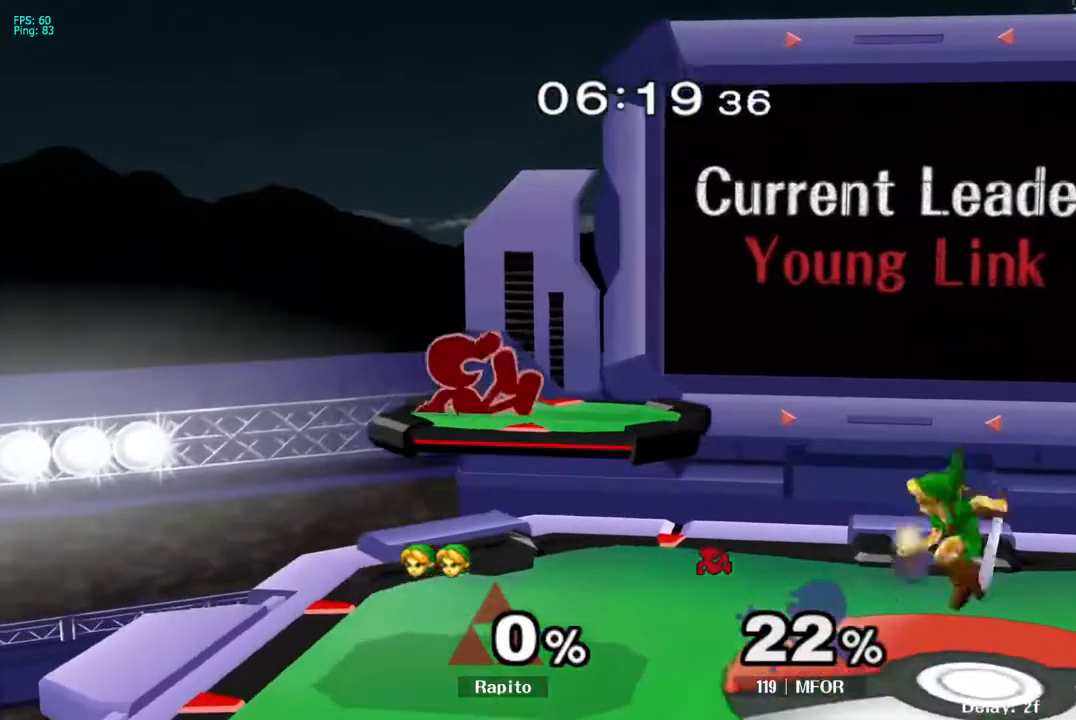
{"buttons": ["B"], "left_stick": "right", "right_stick": "center", "events": [[167, "left_stick", "left"], [183, "Y", "down"], [200, "Y", "up"], [267, "left_stick", "right"], [317, "B", "down"]]}
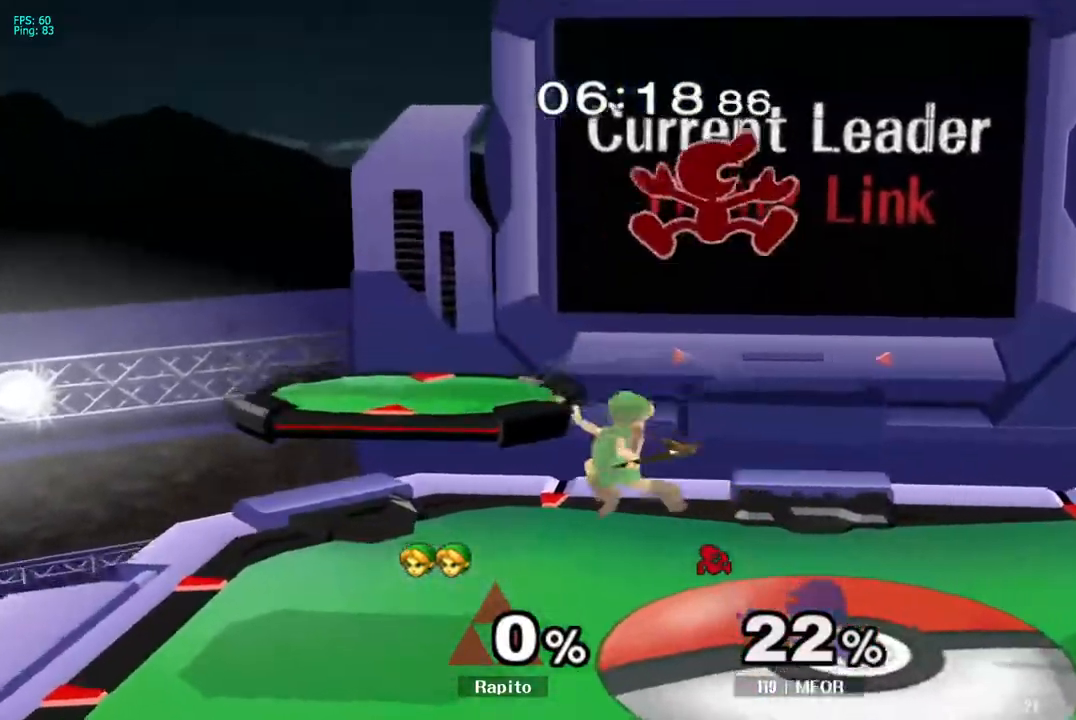
{"buttons": [], "left_stick": "center", "right_stick": "center", "events": [[283, "left_stick", "up"], [450, "B", "up"], [500, "left_stick", "center"]]}
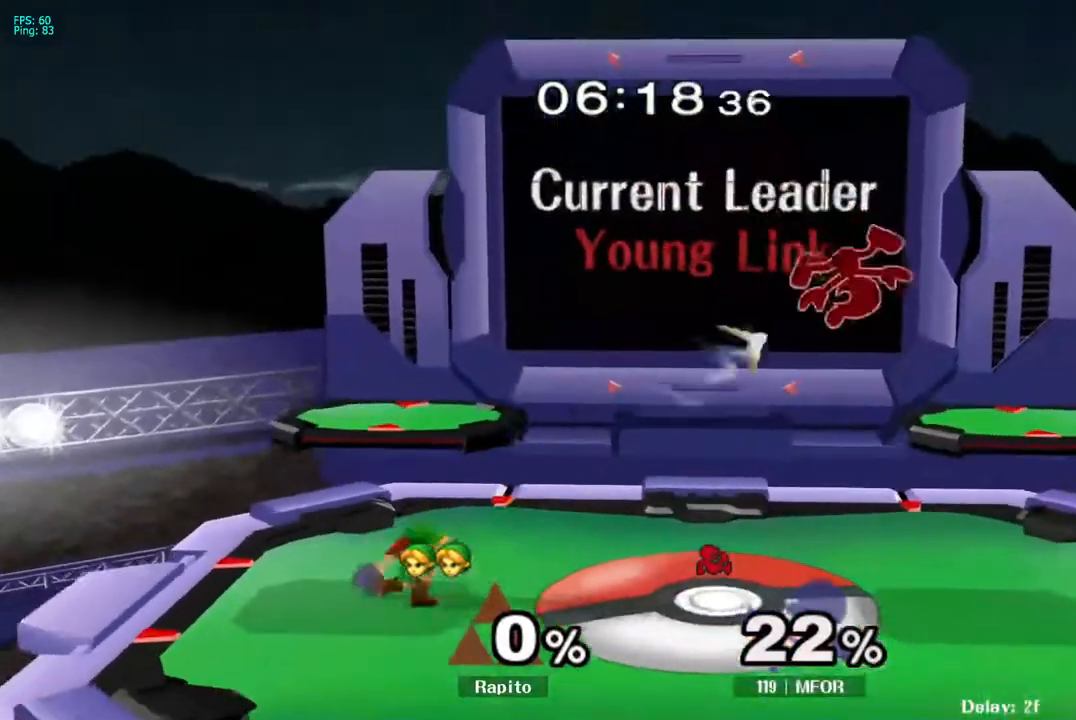
{"buttons": ["B"], "left_stick": "center", "right_stick": "center", "events": [[100, "left_stick", "right"], [150, "Y", "down"], [250, "Y", "up"], [250, "left_stick", "center"], [283, "B", "down"]]}
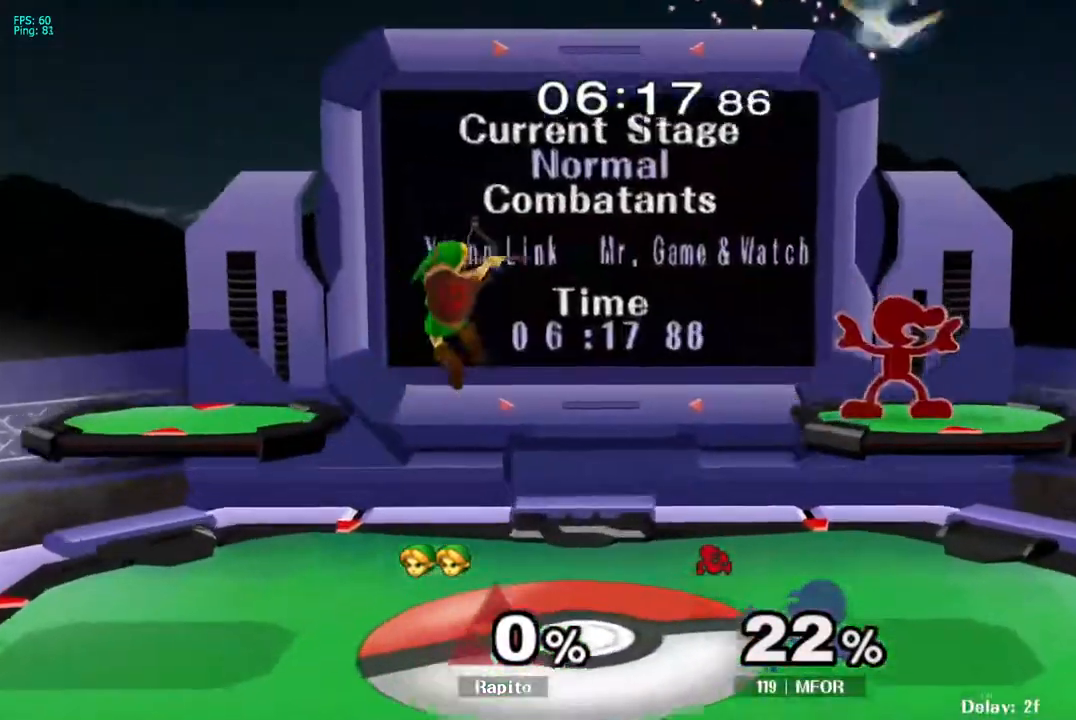
{"buttons": [], "left_stick": "center", "right_stick": "center", "events": [[233, "B", "up"]]}
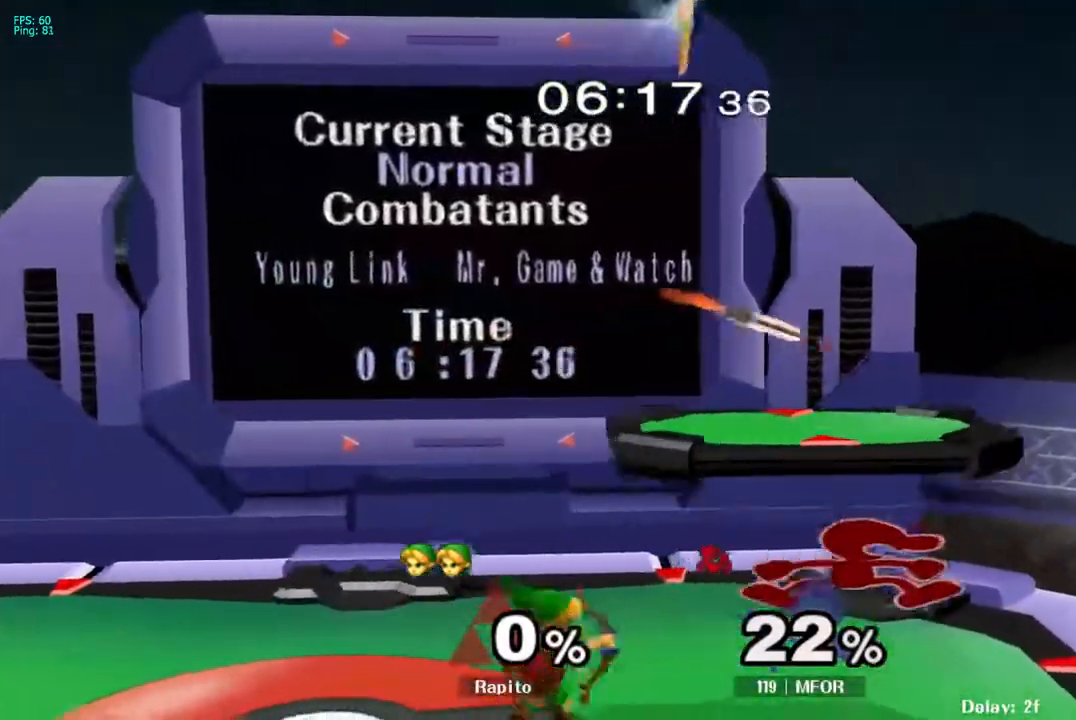
{"buttons": [], "left_stick": "left", "right_stick": "center", "events": [[217, "Y", "down"], [267, "Y", "up"], [383, "left_stick", "left"]]}
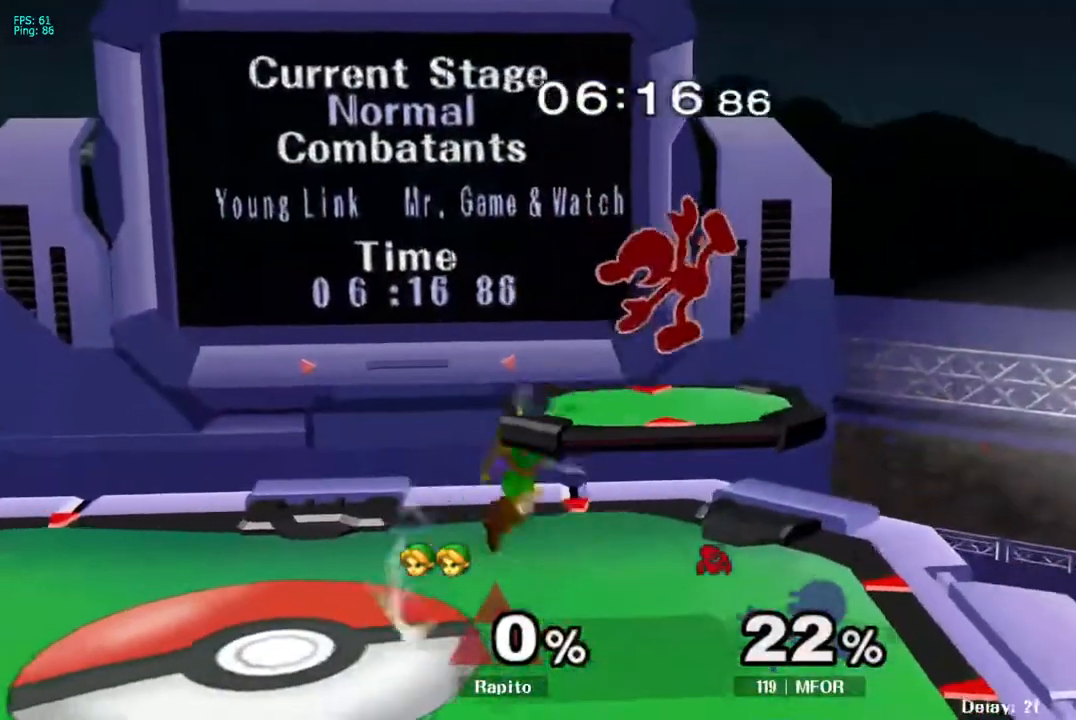
{"buttons": ["Y"], "left_stick": "right", "right_stick": "center", "events": [[50, "right_stick", "right"], [100, "right_stick", "center"], [250, "left_stick", "center"], [367, "left_stick", "right"], [400, "Y", "down"]]}
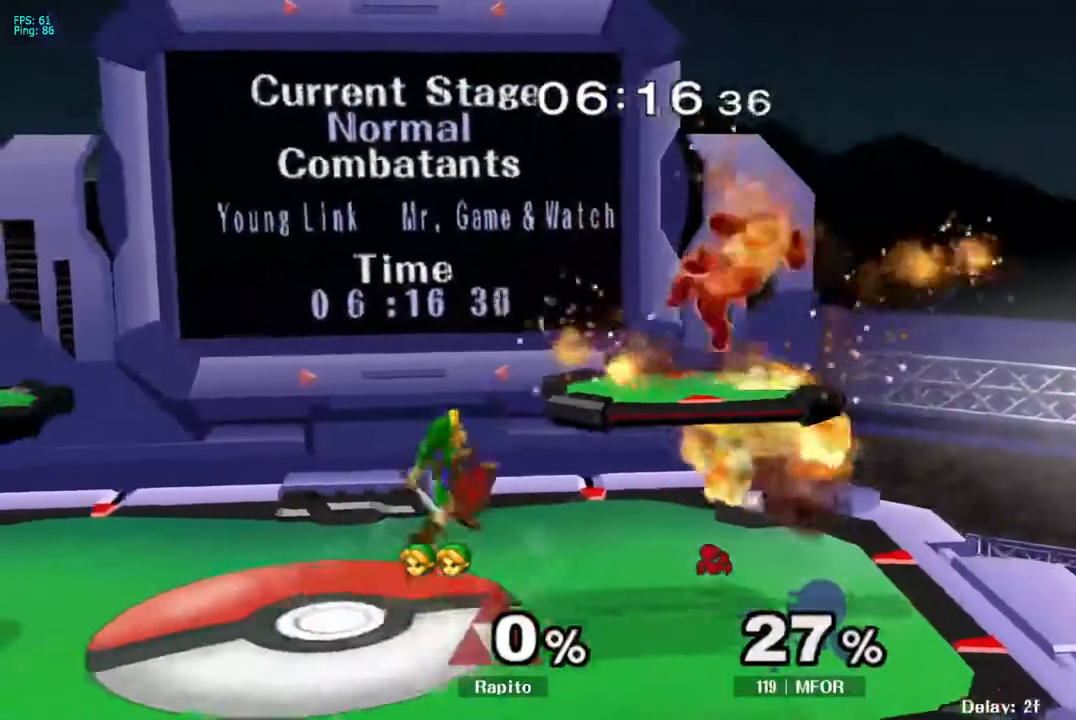
{"buttons": ["A", "L1"], "left_stick": "down", "right_stick": "center", "events": [[33, "left_stick", "center"], [83, "A", "down"], [200, "left_stick", "right"], [233, "Y", "up"], [450, "left_stick", "down"], [500, "L1", "down"]]}
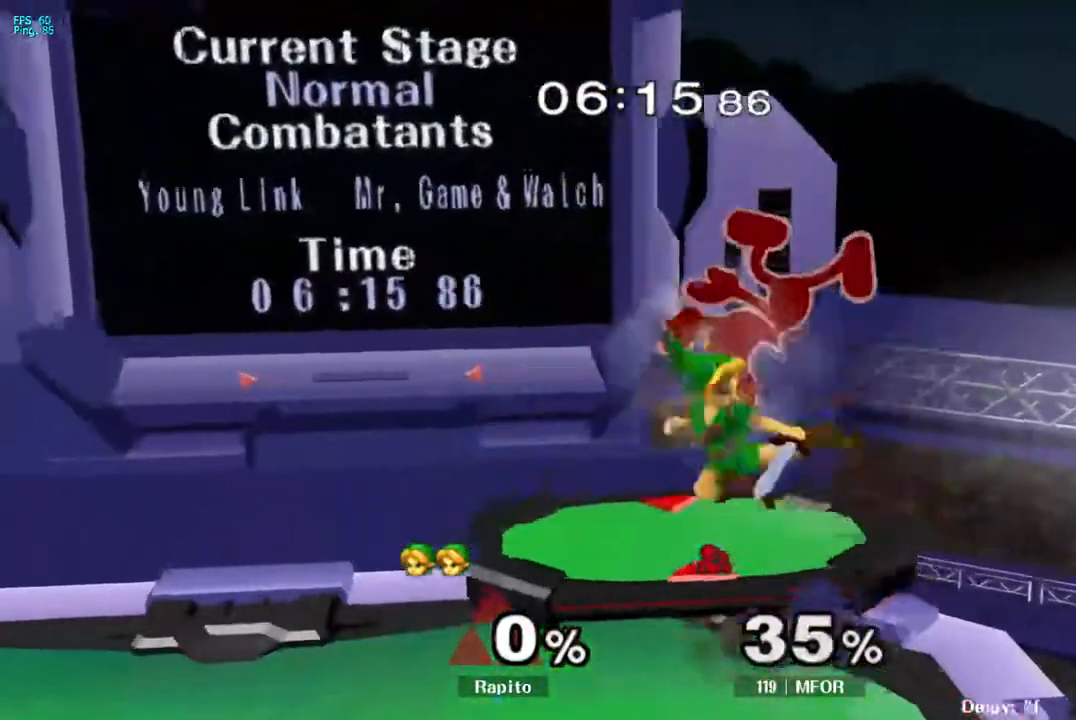
{"buttons": [], "left_stick": "center", "right_stick": "center", "events": [[50, "A", "up"], [100, "L1", "up"], [133, "left_stick", "center"], [183, "right_stick", "down"], [233, "right_stick", "center"], [383, "right_stick", "down"], [467, "right_stick", "center"]]}
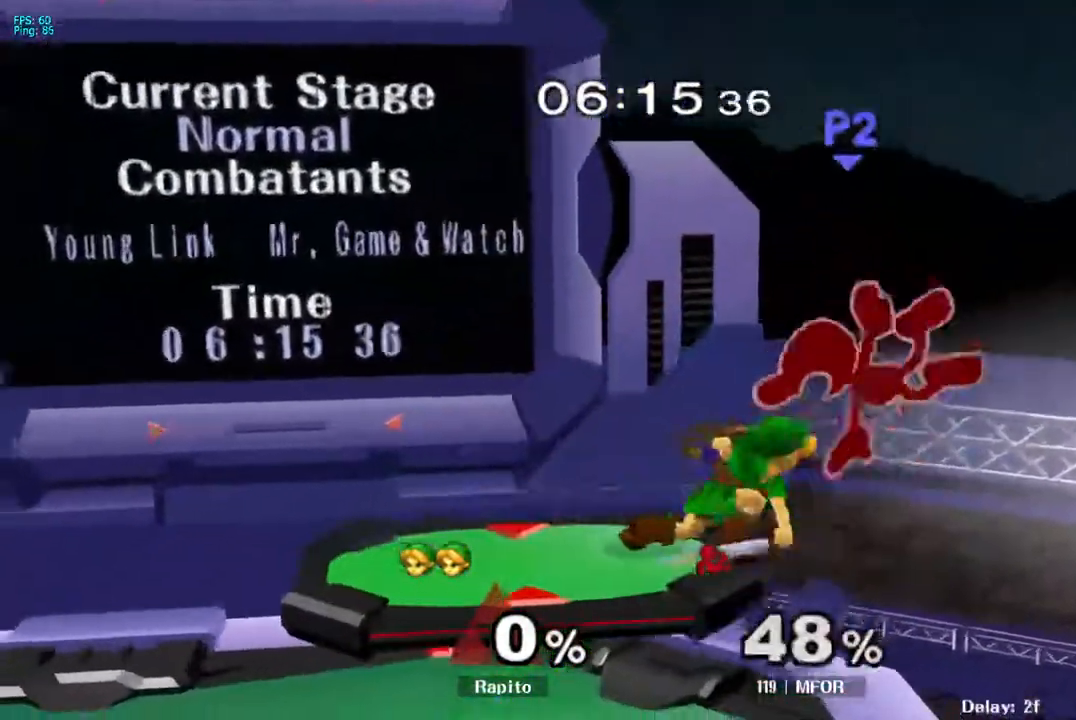
{"buttons": [], "left_stick": "center", "right_stick": "center", "events": []}
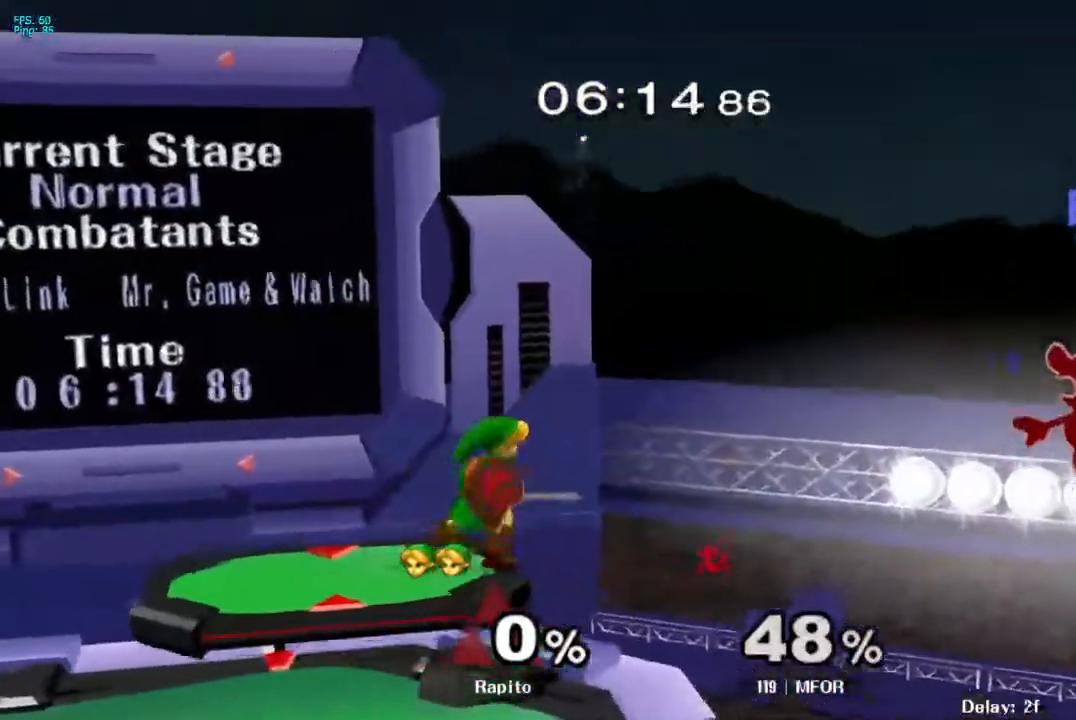
{"buttons": [], "left_stick": "right", "right_stick": "center", "events": [[50, "Y", "down"], [133, "left_stick", "right"], [167, "Y", "up"], [217, "right_stick", "down"], [267, "right_stick", "center"]]}
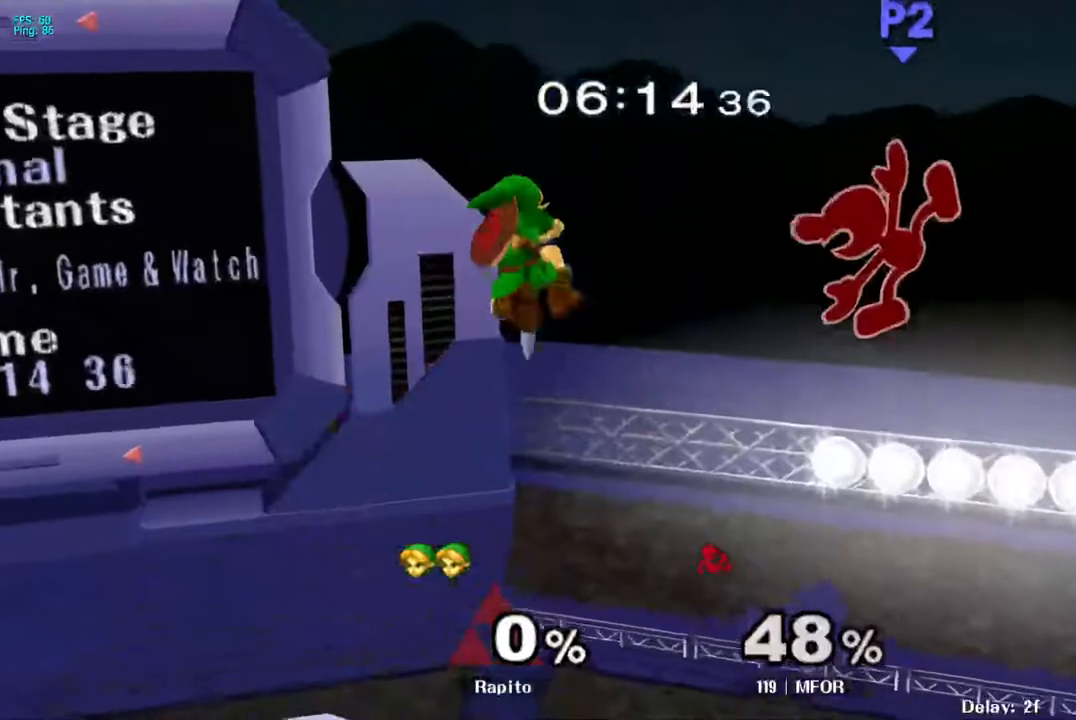
{"buttons": [], "left_stick": "left", "right_stick": "center", "events": [[250, "left_stick", "left"]]}
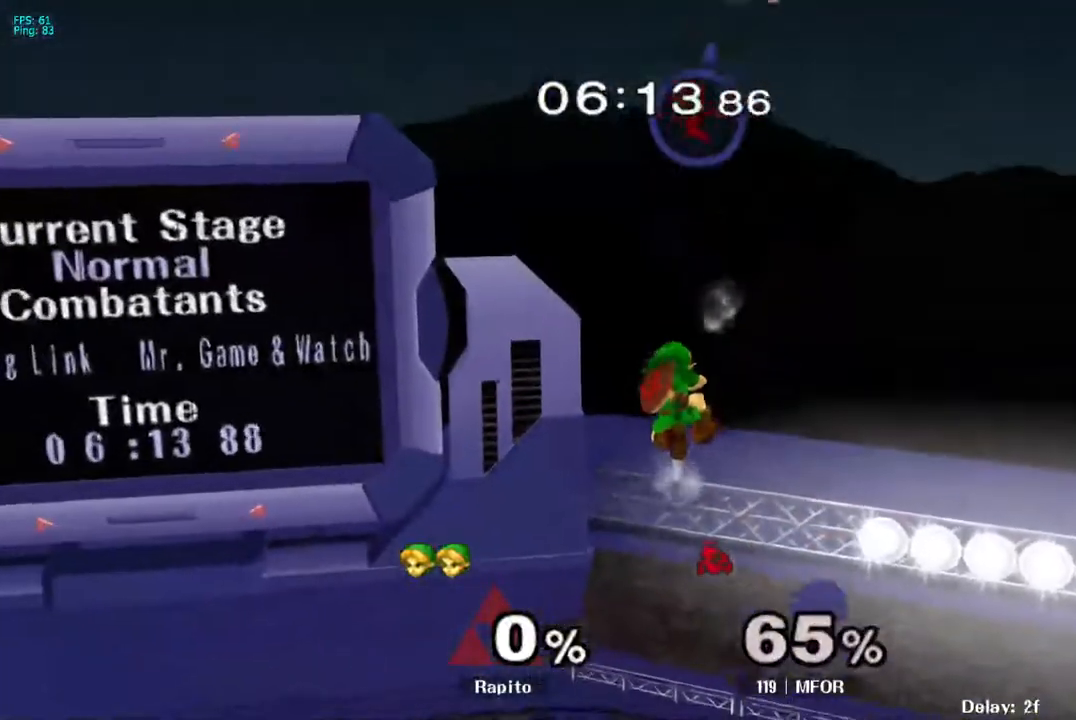
{"buttons": [], "left_stick": "left", "right_stick": "center", "events": []}
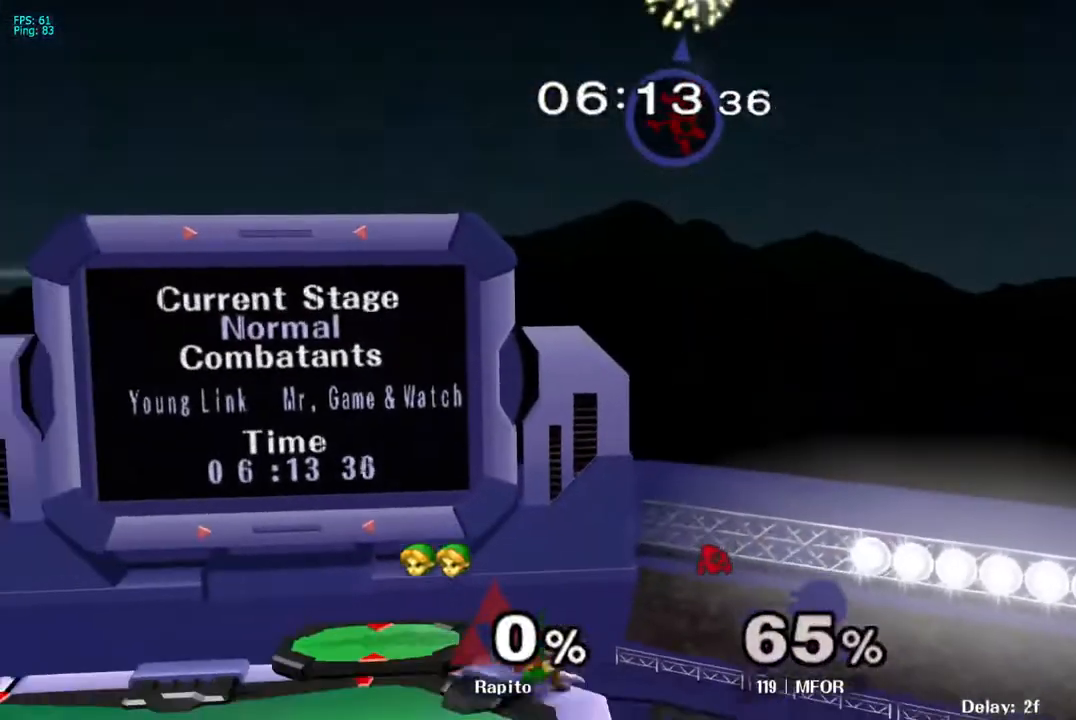
{"buttons": ["B"], "left_stick": "down", "right_stick": "center", "events": [[50, "L1", "down"], [167, "L1", "up"], [183, "left_stick", "center"], [333, "Y", "down"], [433, "Y", "up"], [433, "left_stick", "down"], [467, "B", "down"]]}
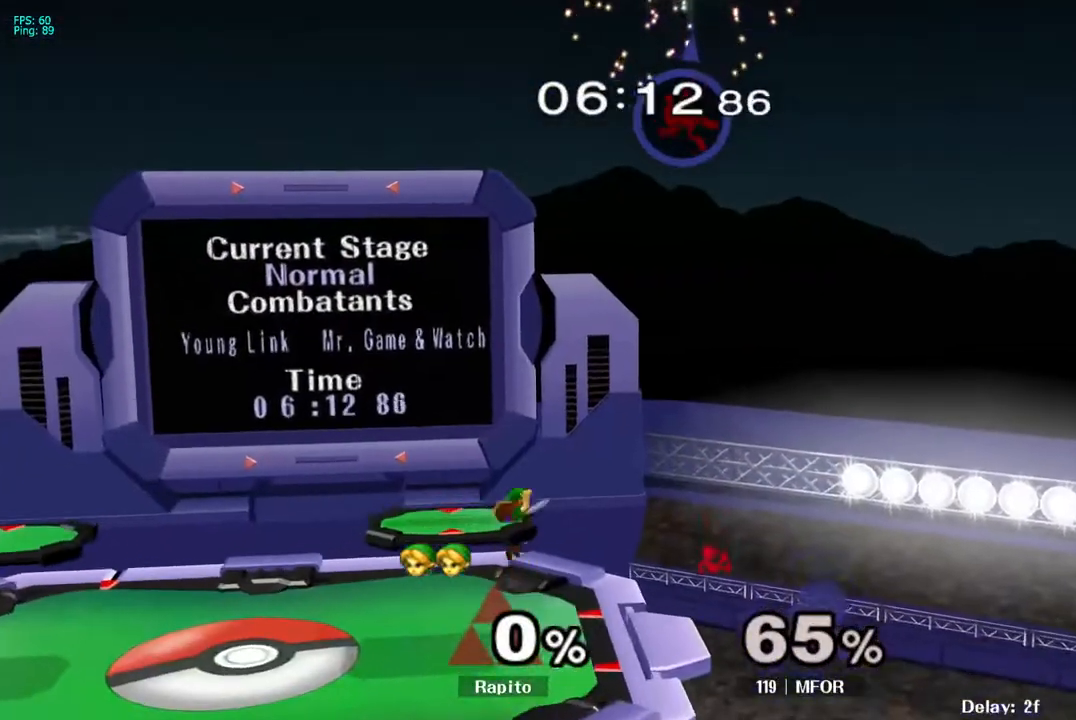
{"buttons": [], "left_stick": "center", "right_stick": "center", "events": [[100, "left_stick", "down-left"], [233, "B", "up"], [283, "left_stick", "left"], [400, "left_stick", "center"]]}
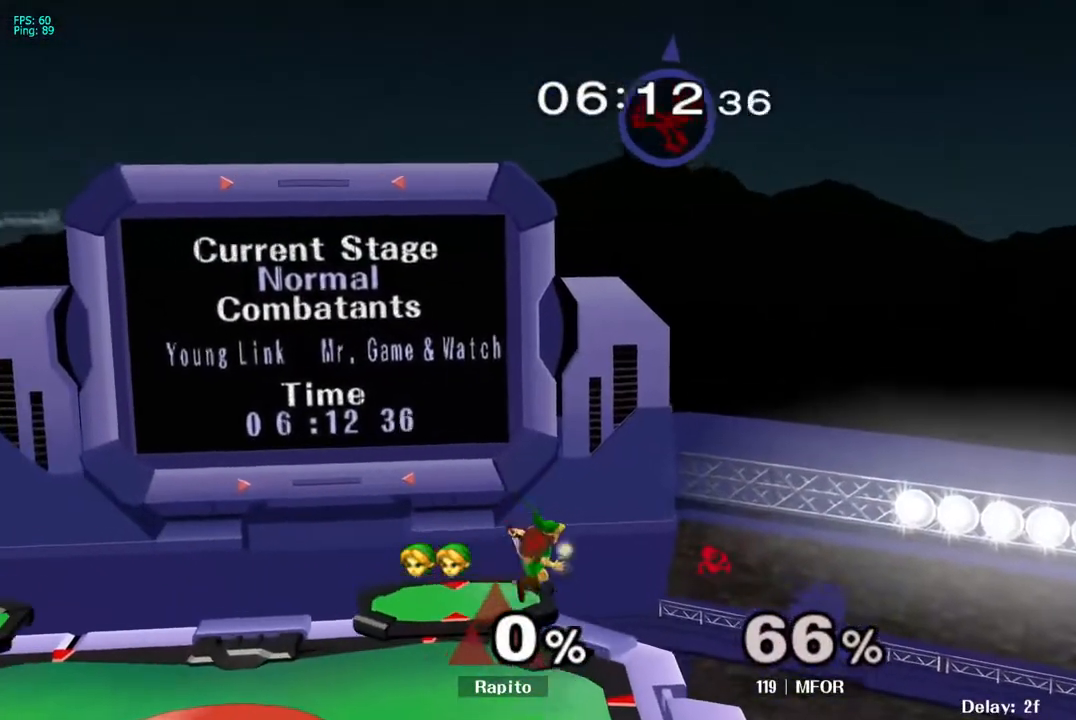
{"buttons": [], "left_stick": "left", "right_stick": "center", "events": [[167, "left_stick", "left"], [233, "Y", "down"], [283, "Y", "up"], [417, "right_stick", "up"], [500, "right_stick", "center"]]}